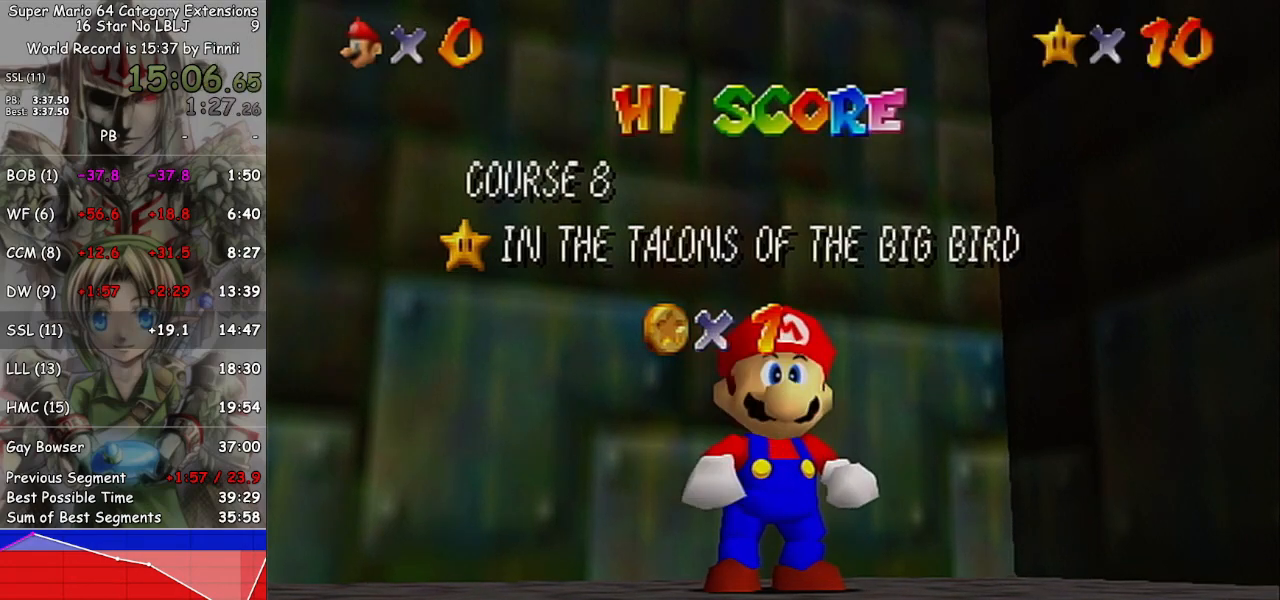
Gameplay with a controller (Nintendo layout); each line is a JSON object with the inputs held at the frame after it. "events" lists button and stick changes between this image and that frame as [ms after this image, input, new state], when the widget could be followed in between. Not read: L3 R3.
{"buttons": [], "left_stick": "down", "right_stick": "center", "events": [[100, "left_stick", "down"], [267, "left_stick", "center"], [333, "left_stick", "down"]]}
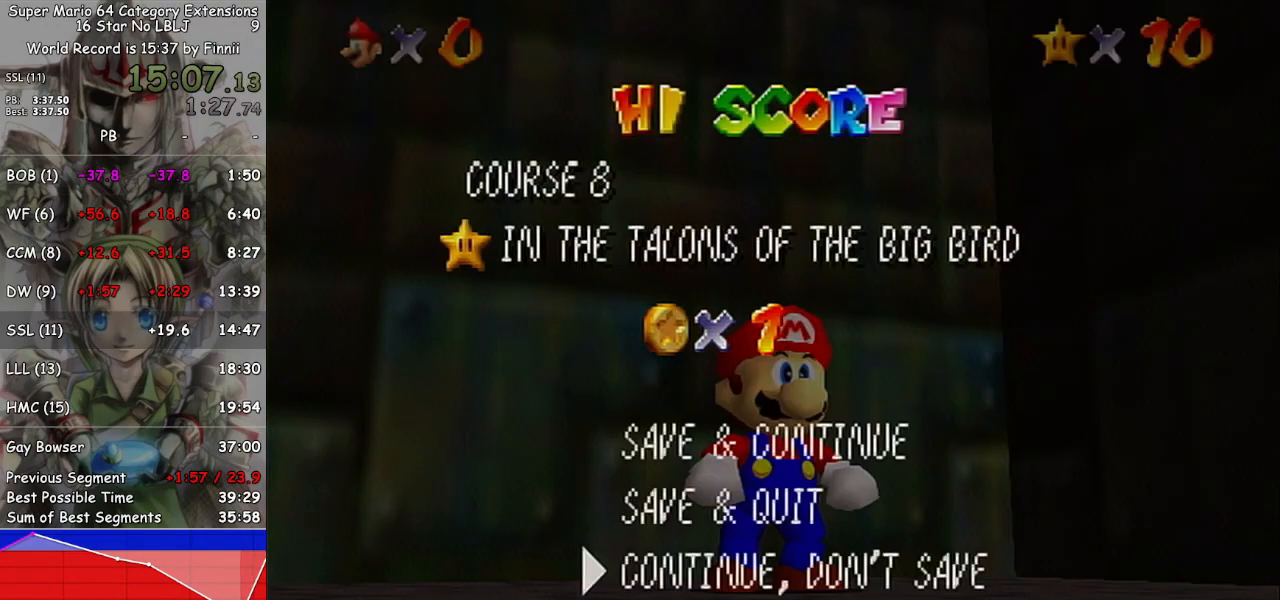
{"buttons": [], "left_stick": "up", "right_stick": "center", "events": [[133, "left_stick", "center"], [167, "A", "down"], [233, "A", "up"], [367, "left_stick", "up"]]}
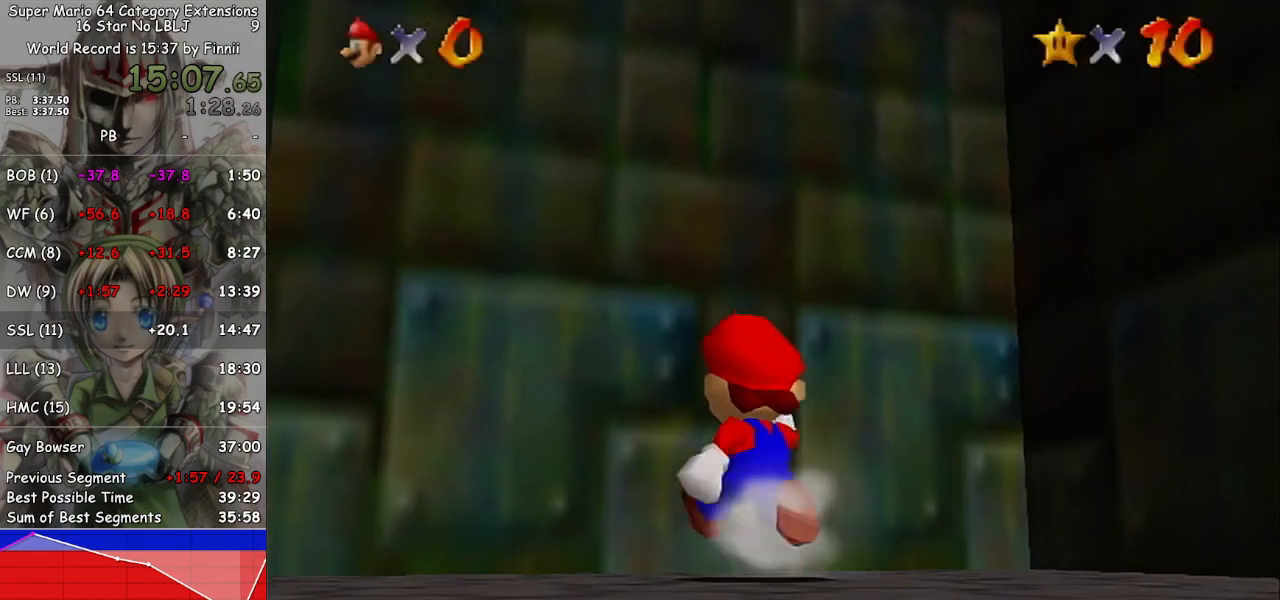
{"buttons": [], "left_stick": "up", "right_stick": "center", "events": [[100, "L1", "down"], [200, "A", "down"], [300, "A", "up"], [300, "L1", "up"]]}
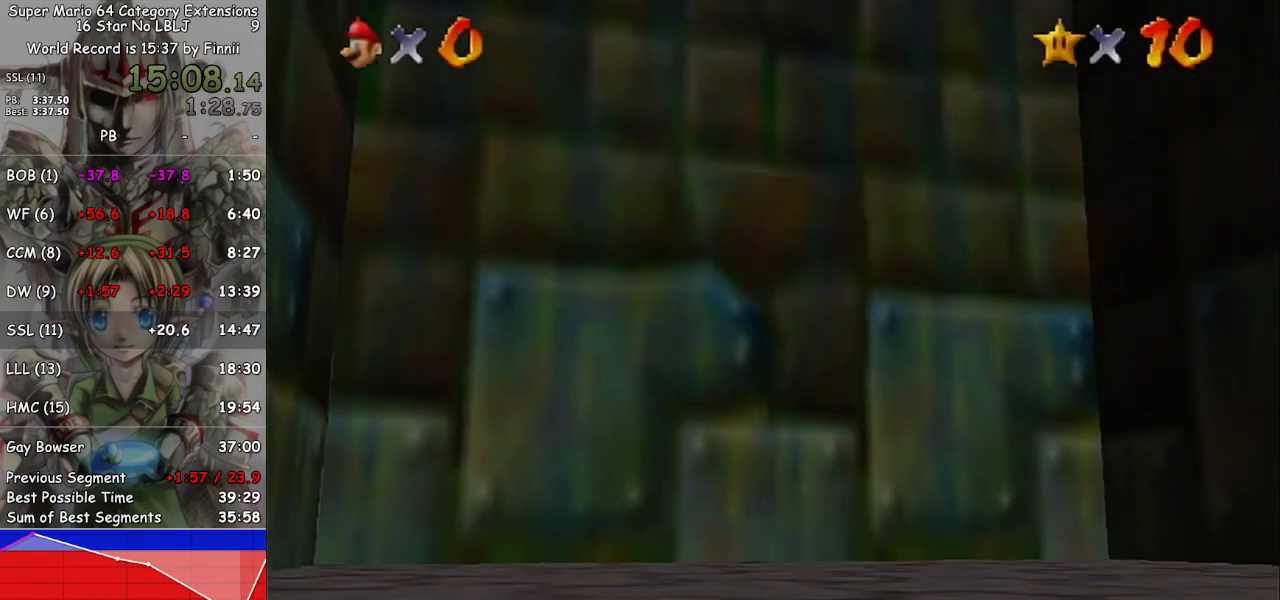
{"buttons": [], "left_stick": "center", "right_stick": "center", "events": [[200, "left_stick", "center"]]}
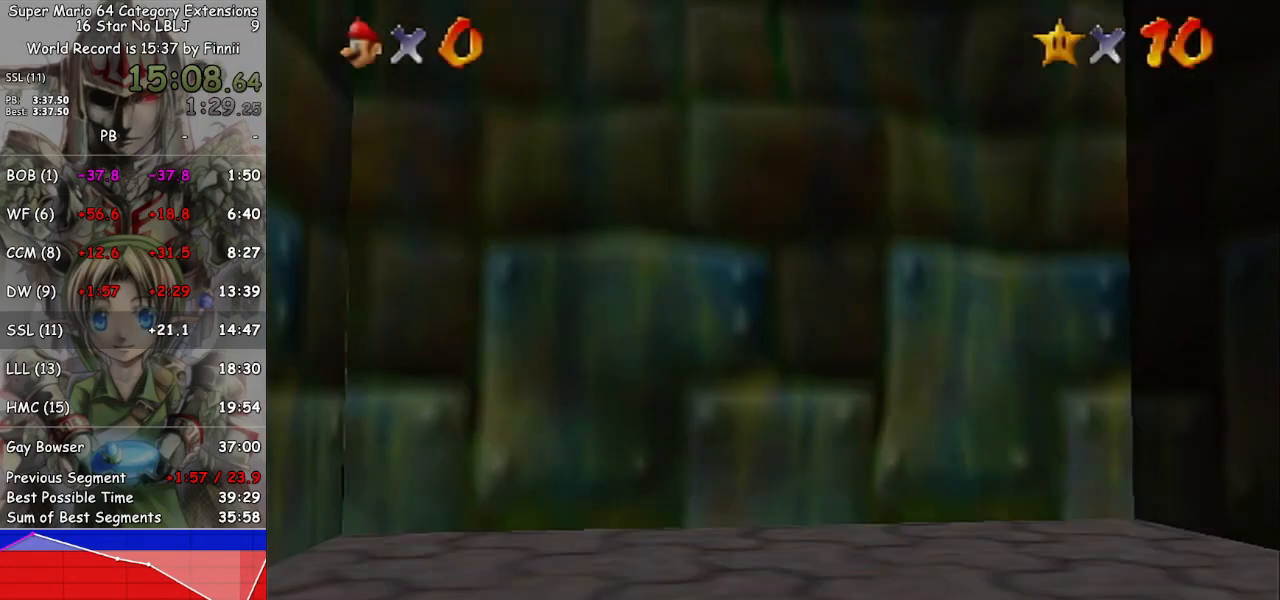
{"buttons": [], "left_stick": "center", "right_stick": "center", "events": []}
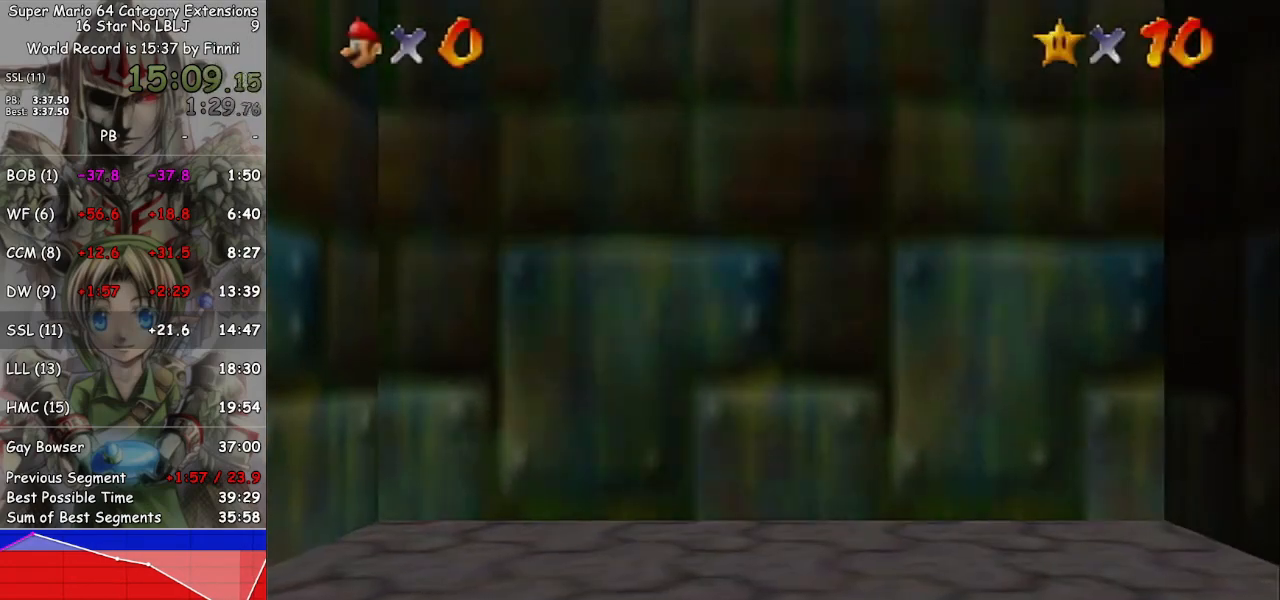
{"buttons": [], "left_stick": "center", "right_stick": "center", "events": []}
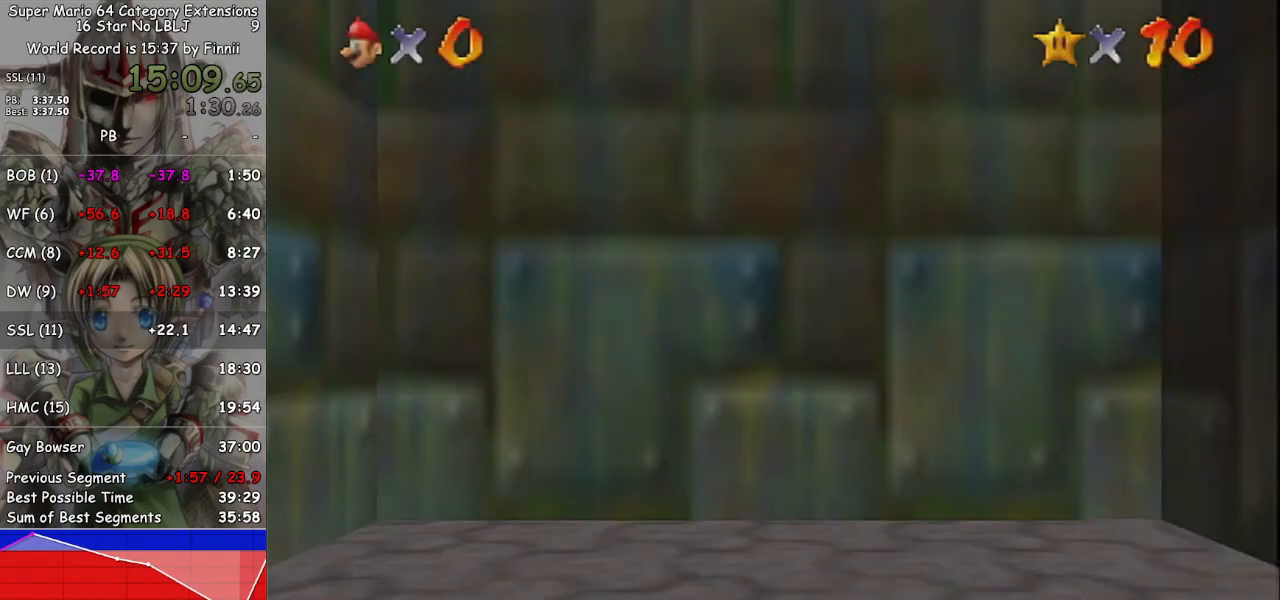
{"buttons": [], "left_stick": "center", "right_stick": "center", "events": []}
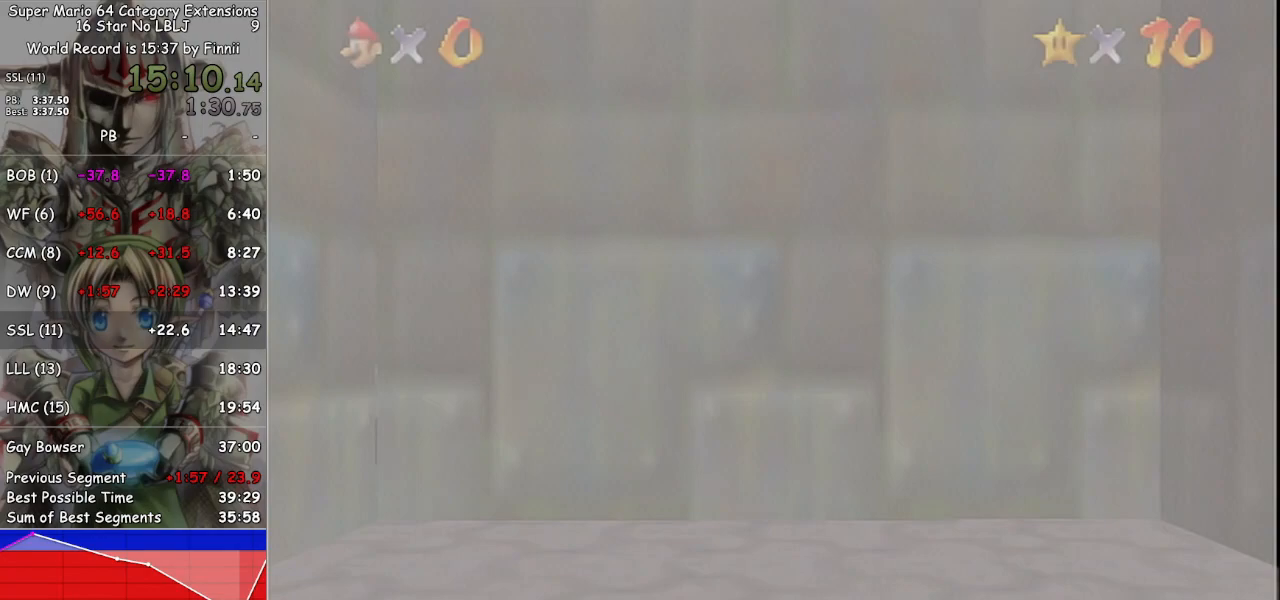
{"buttons": [], "left_stick": "center", "right_stick": "center", "events": []}
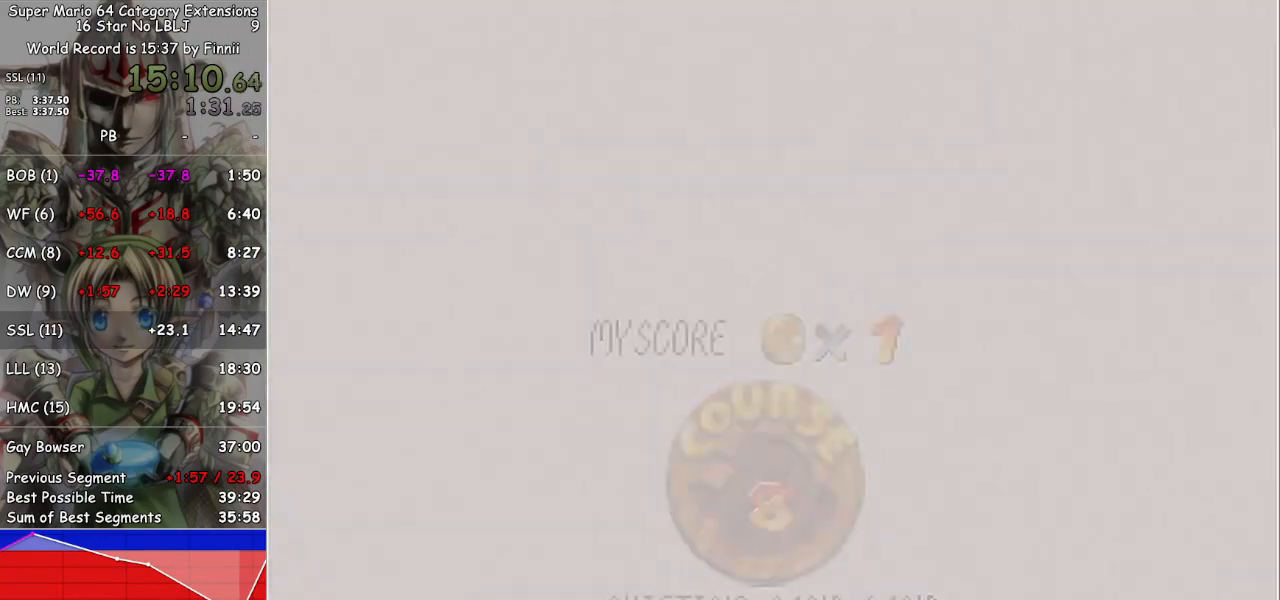
{"buttons": [], "left_stick": "center", "right_stick": "center", "events": []}
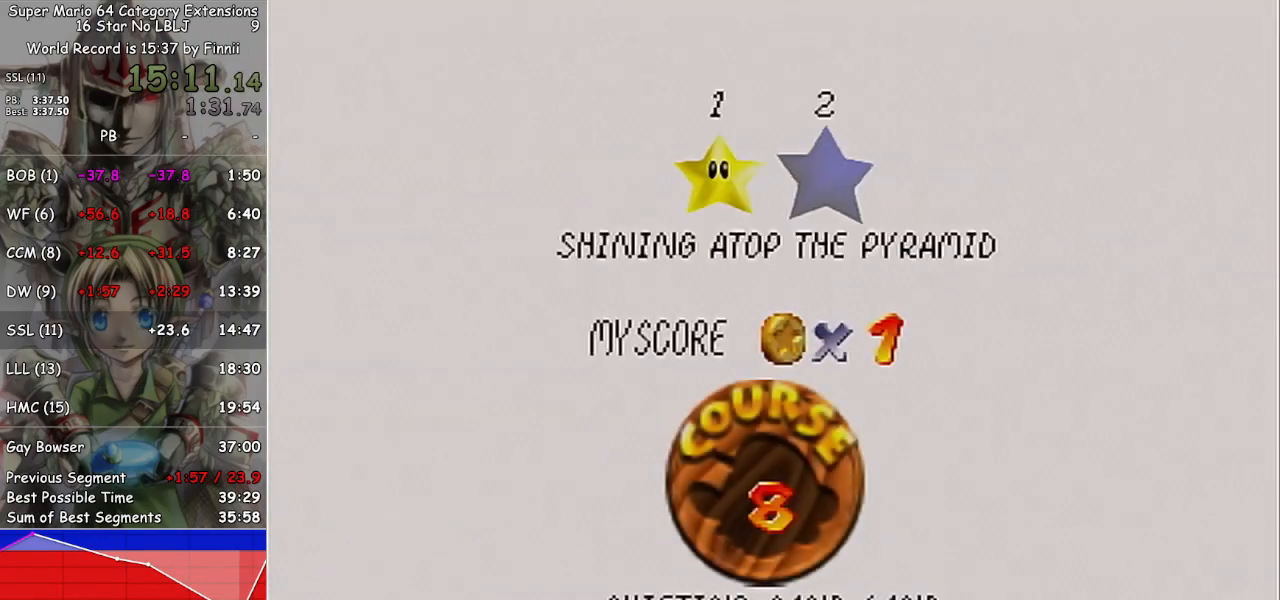
{"buttons": [], "left_stick": "center", "right_stick": "center", "events": [[133, "A", "down"], [233, "A", "up"], [333, "A", "down"], [433, "A", "up"]]}
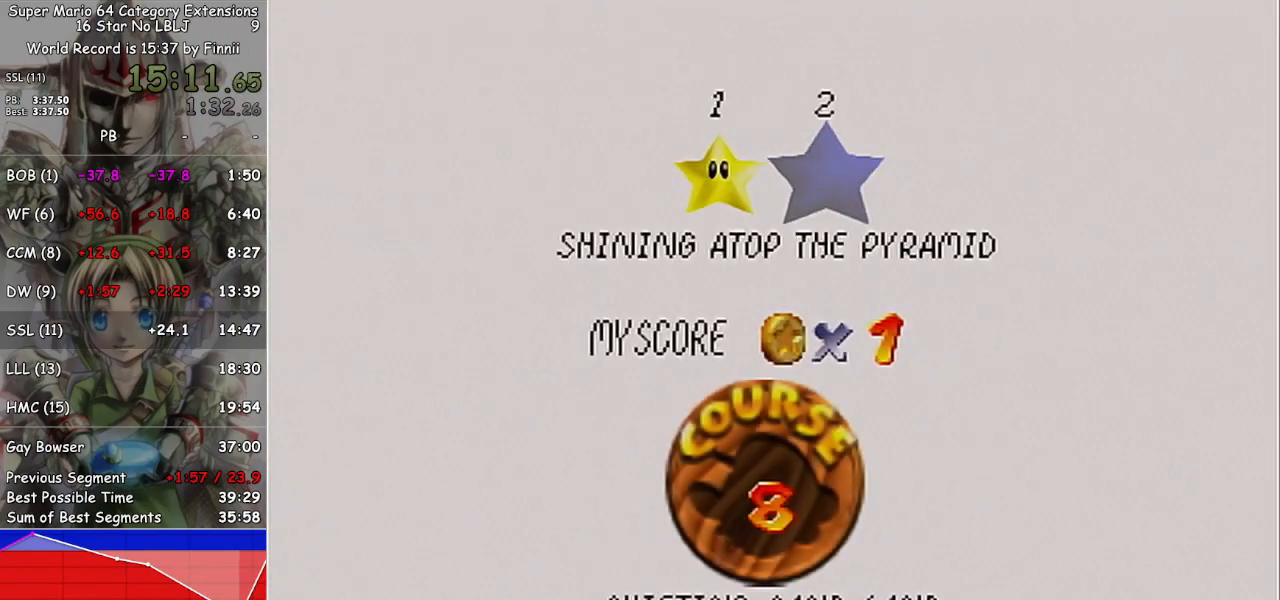
{"buttons": [], "left_stick": "center", "right_stick": "center", "events": [[200, "A", "down"], [233, "A", "up"]]}
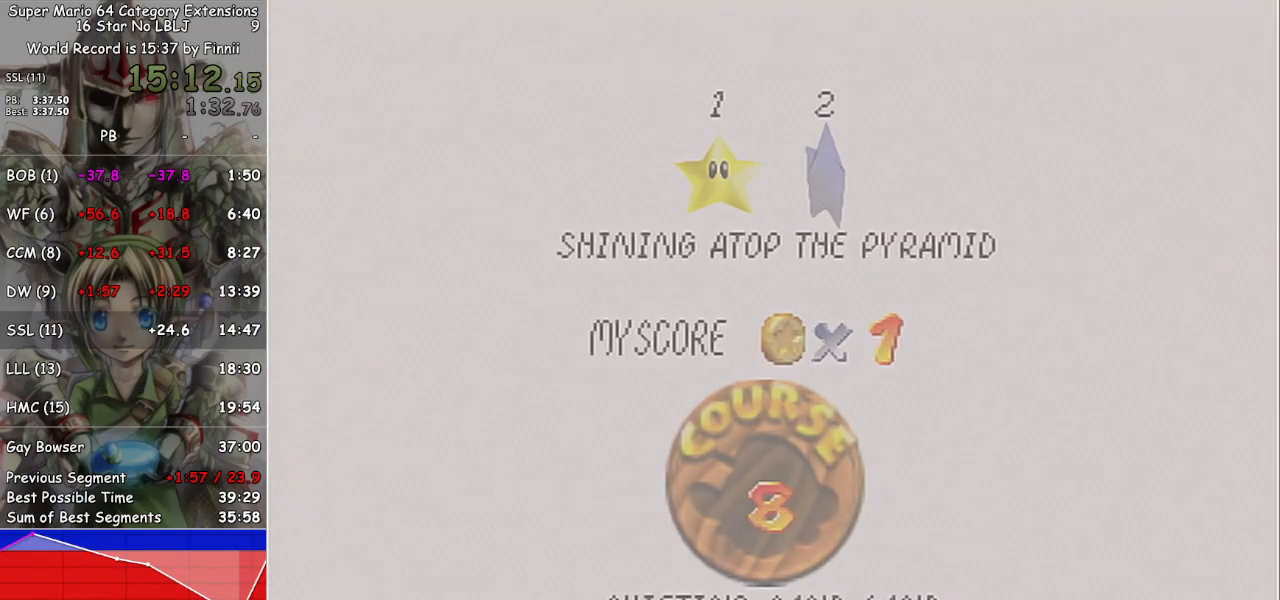
{"buttons": [], "left_stick": "center", "right_stick": "center", "events": []}
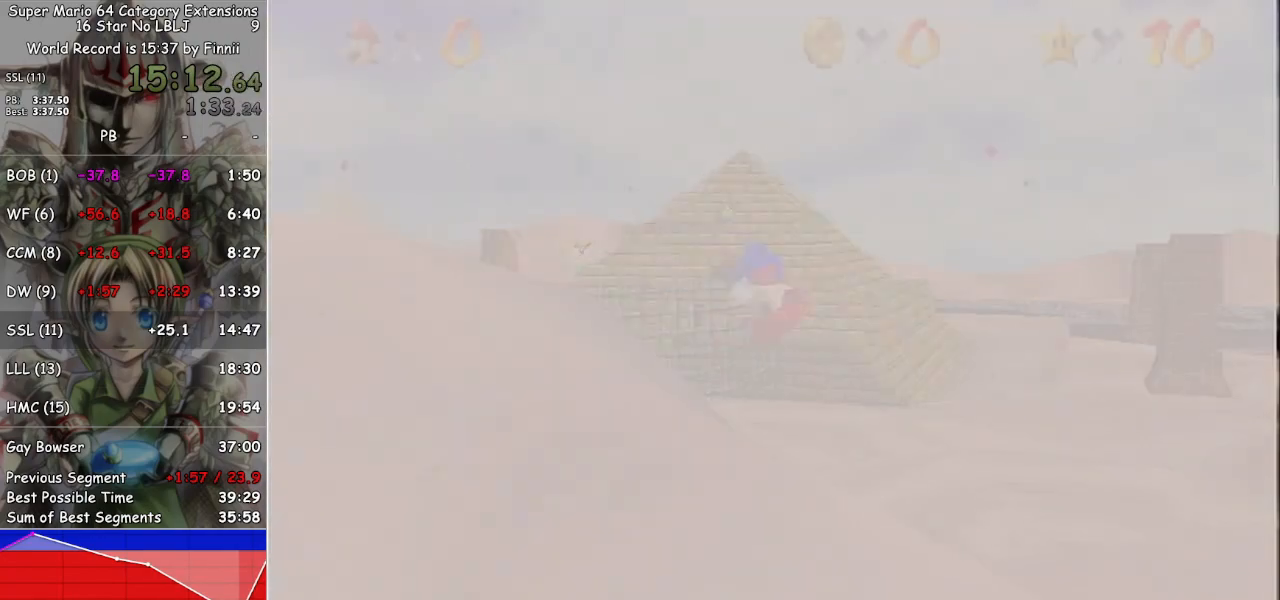
{"buttons": [], "left_stick": "center", "right_stick": "center", "events": []}
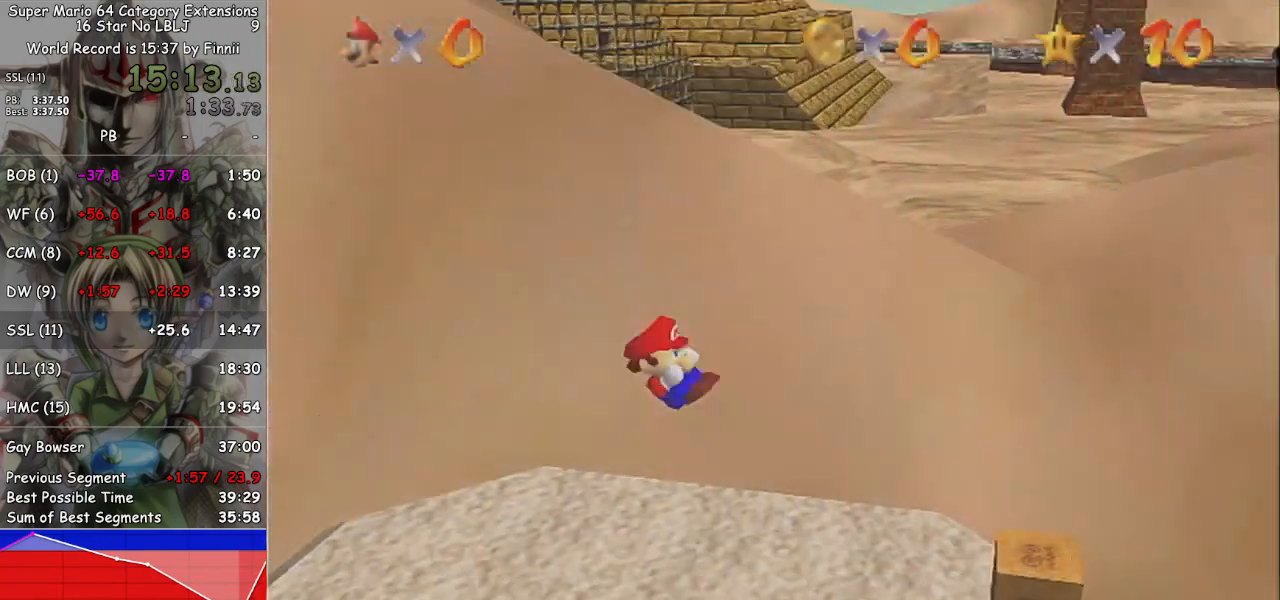
{"buttons": [], "left_stick": "down-right", "right_stick": "center", "events": [[433, "left_stick", "down-right"]]}
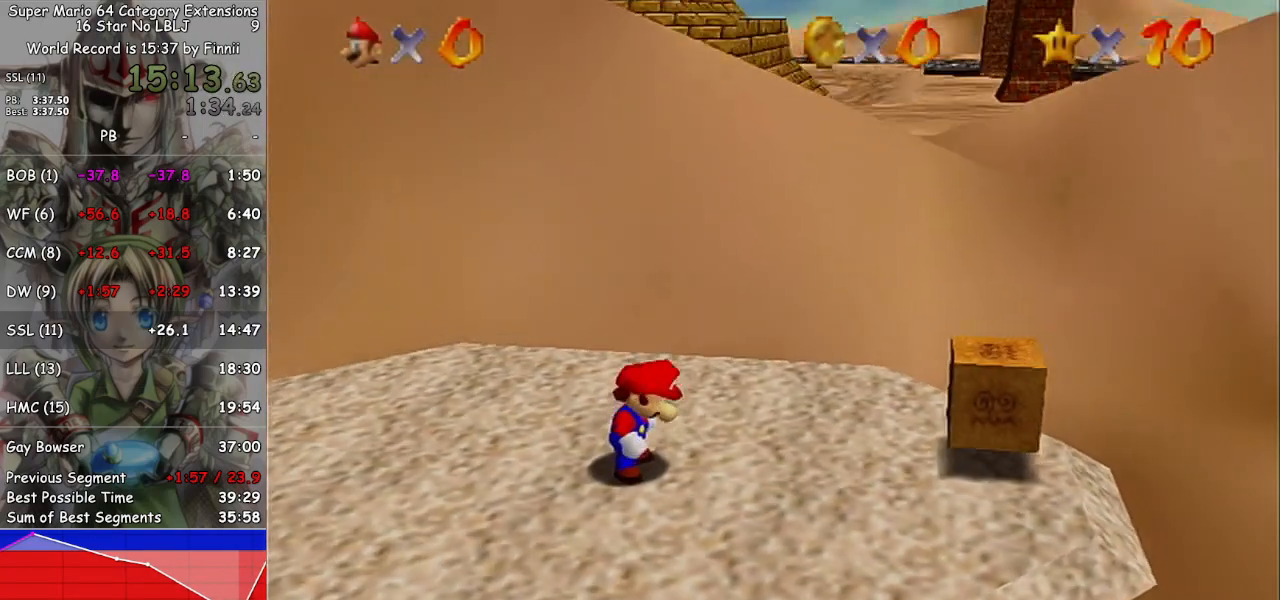
{"buttons": [], "left_stick": "down-left", "right_stick": "center", "events": [[67, "left_stick", "down"], [333, "left_stick", "down-left"]]}
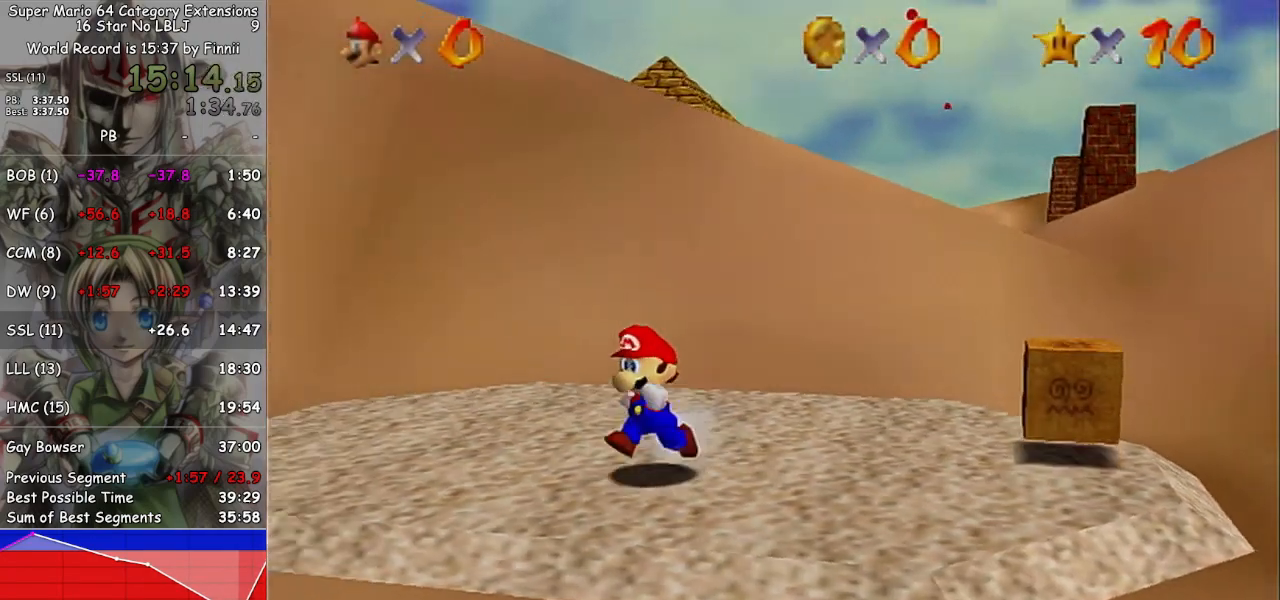
{"buttons": [], "left_stick": "down-left", "right_stick": "center", "events": []}
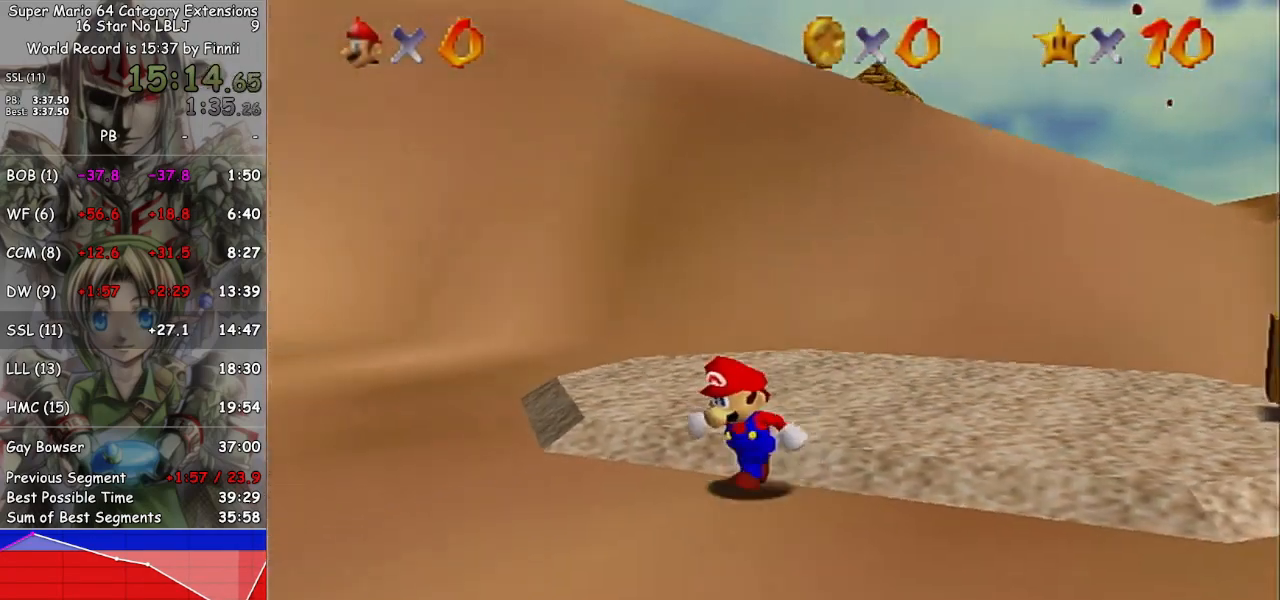
{"buttons": [], "left_stick": "left", "right_stick": "center", "events": [[400, "left_stick", "left"]]}
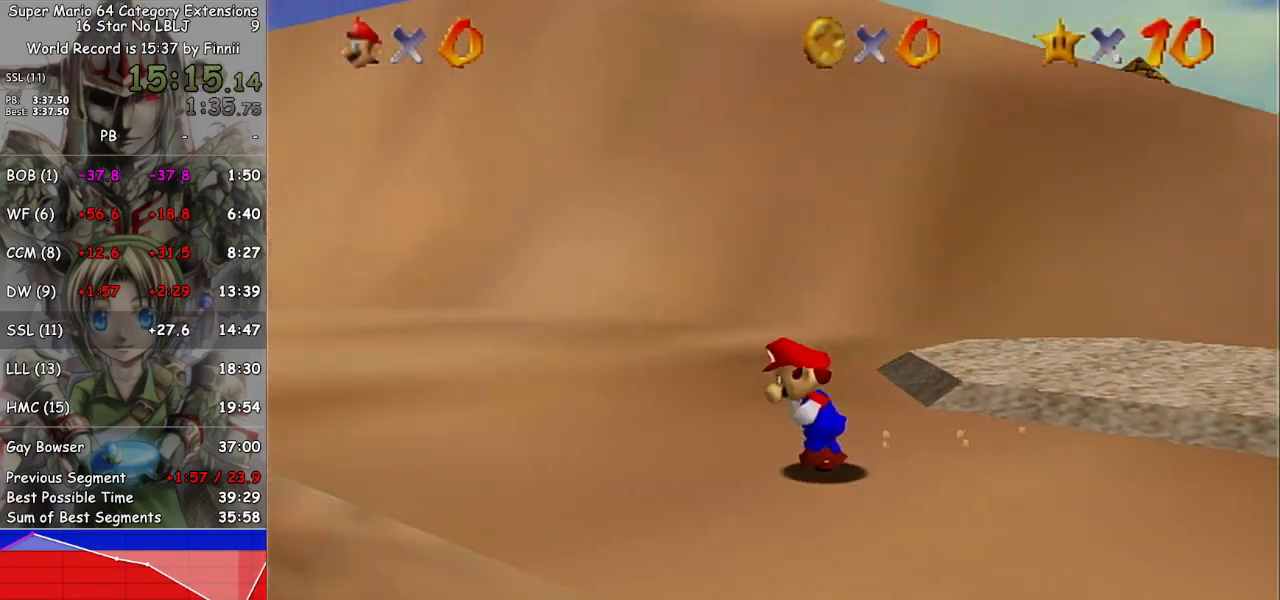
{"buttons": [], "left_stick": "center", "right_stick": "center", "events": [[33, "left_stick", "up-left"], [133, "left_stick", "up"], [467, "left_stick", "center"]]}
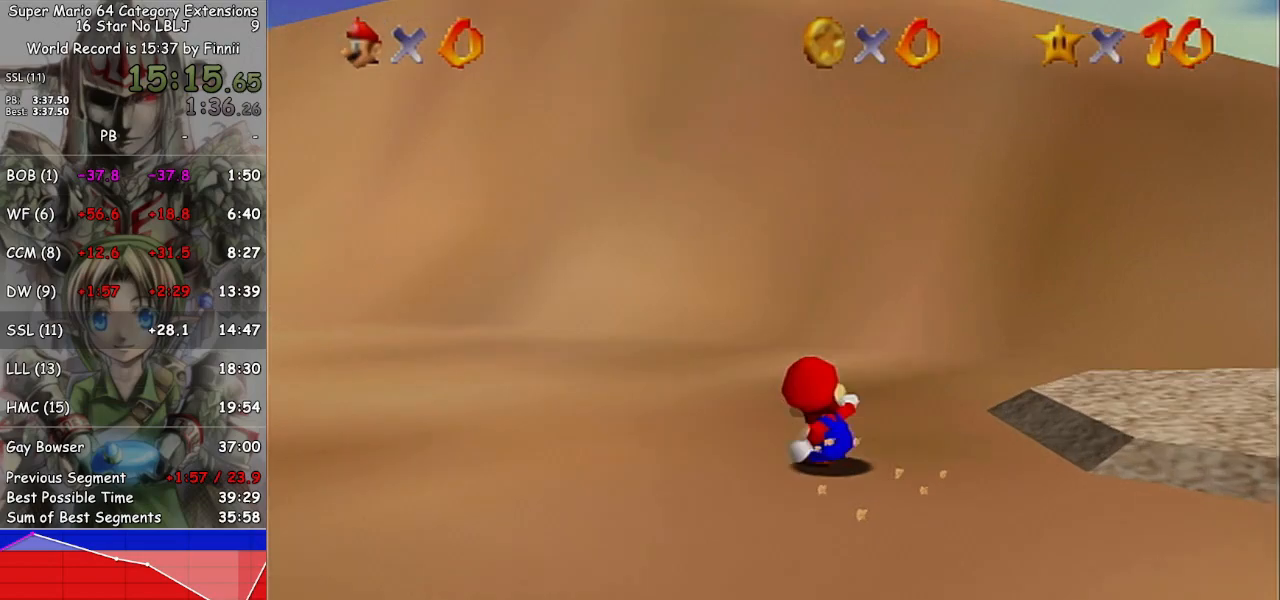
{"buttons": [], "left_stick": "up", "right_stick": "center", "events": [[333, "left_stick", "up"]]}
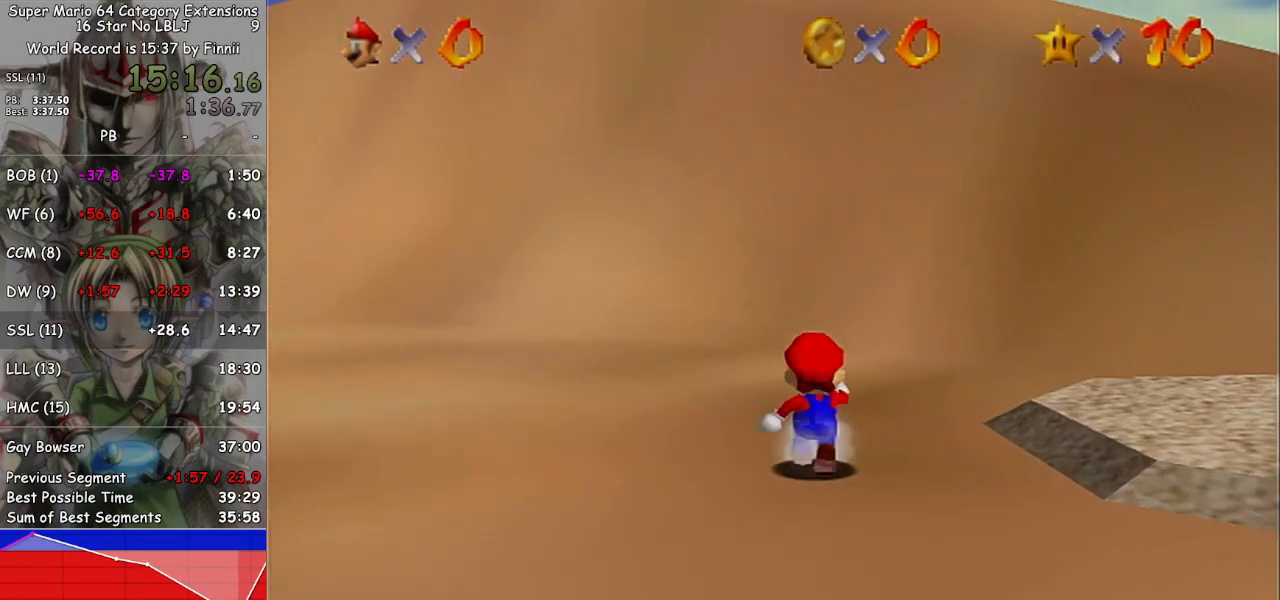
{"buttons": [], "left_stick": "up", "right_stick": "center", "events": [[67, "A", "down"], [100, "B", "down"], [233, "B", "up"], [267, "A", "up"]]}
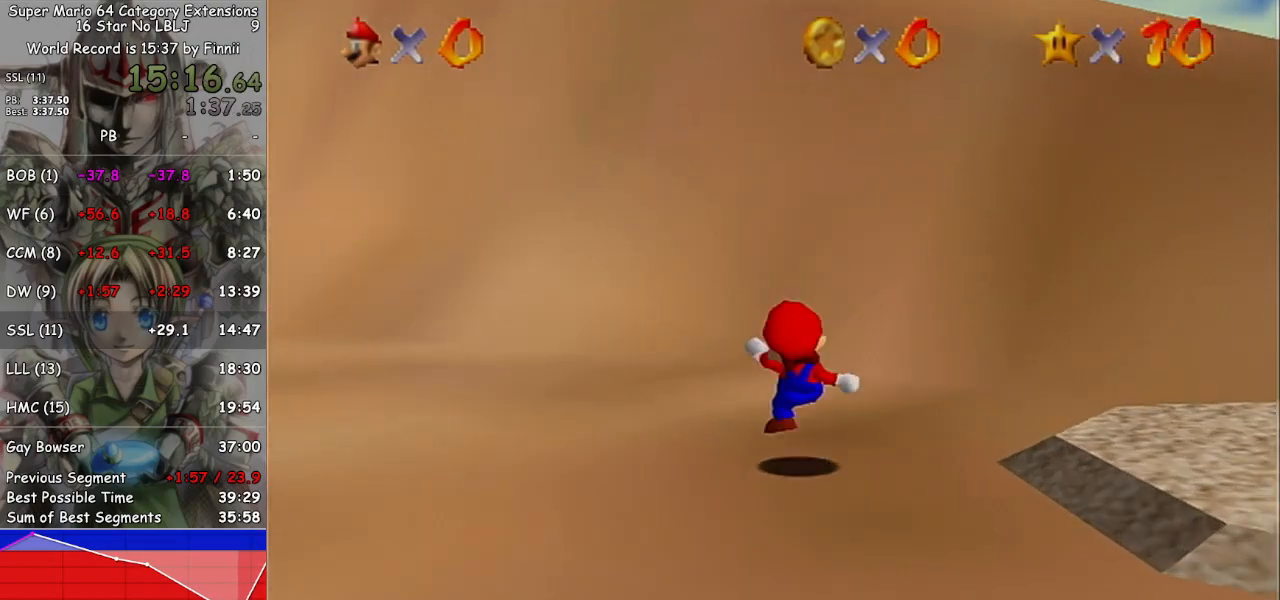
{"buttons": ["A"], "left_stick": "up", "right_stick": "center", "events": [[167, "A", "down"]]}
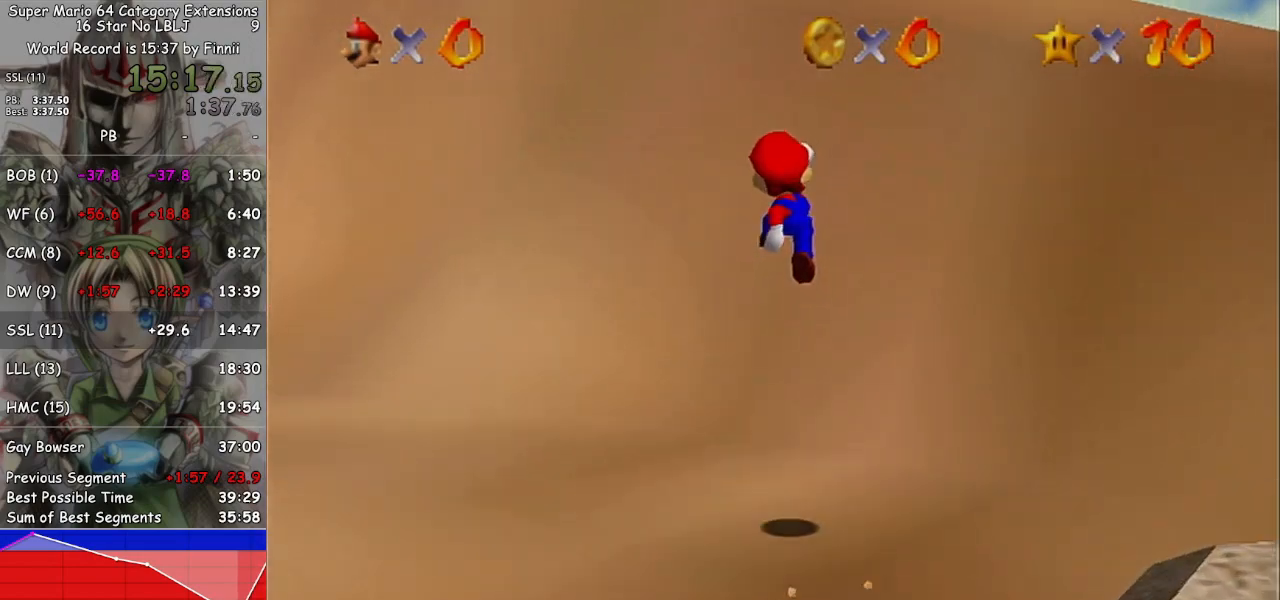
{"buttons": [], "left_stick": "down", "right_stick": "center", "events": [[133, "A", "up"], [300, "left_stick", "center"], [367, "left_stick", "down"]]}
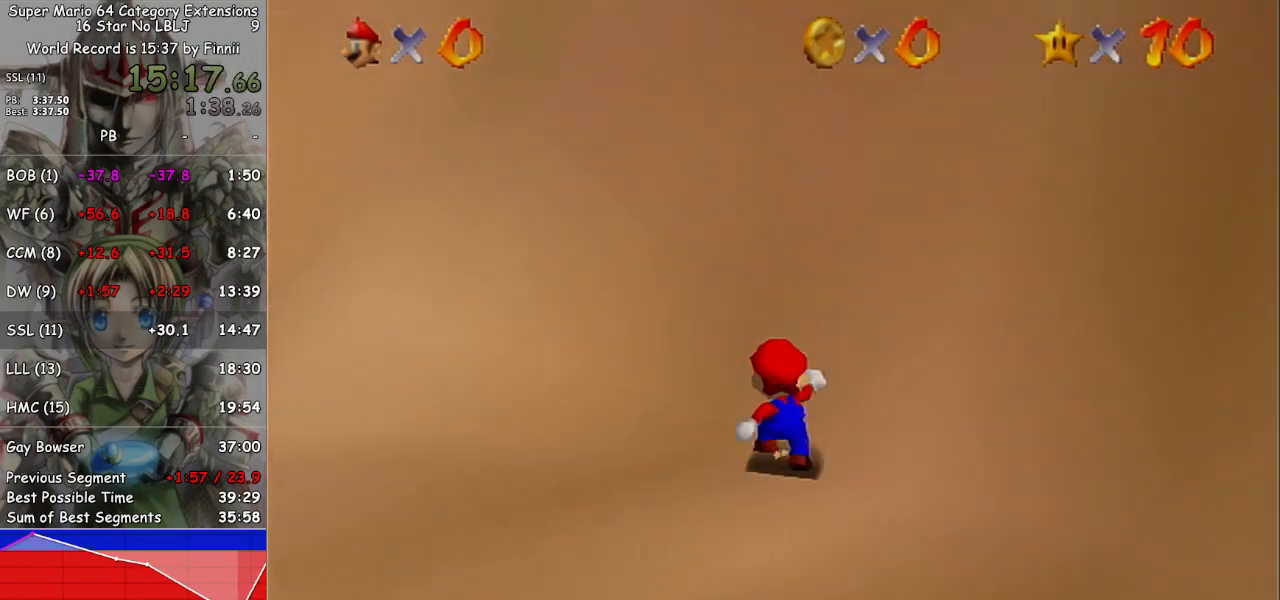
{"buttons": [], "left_stick": "down", "right_stick": "center", "events": [[67, "A", "down"], [233, "A", "up"], [433, "A", "down"], [467, "A", "up"]]}